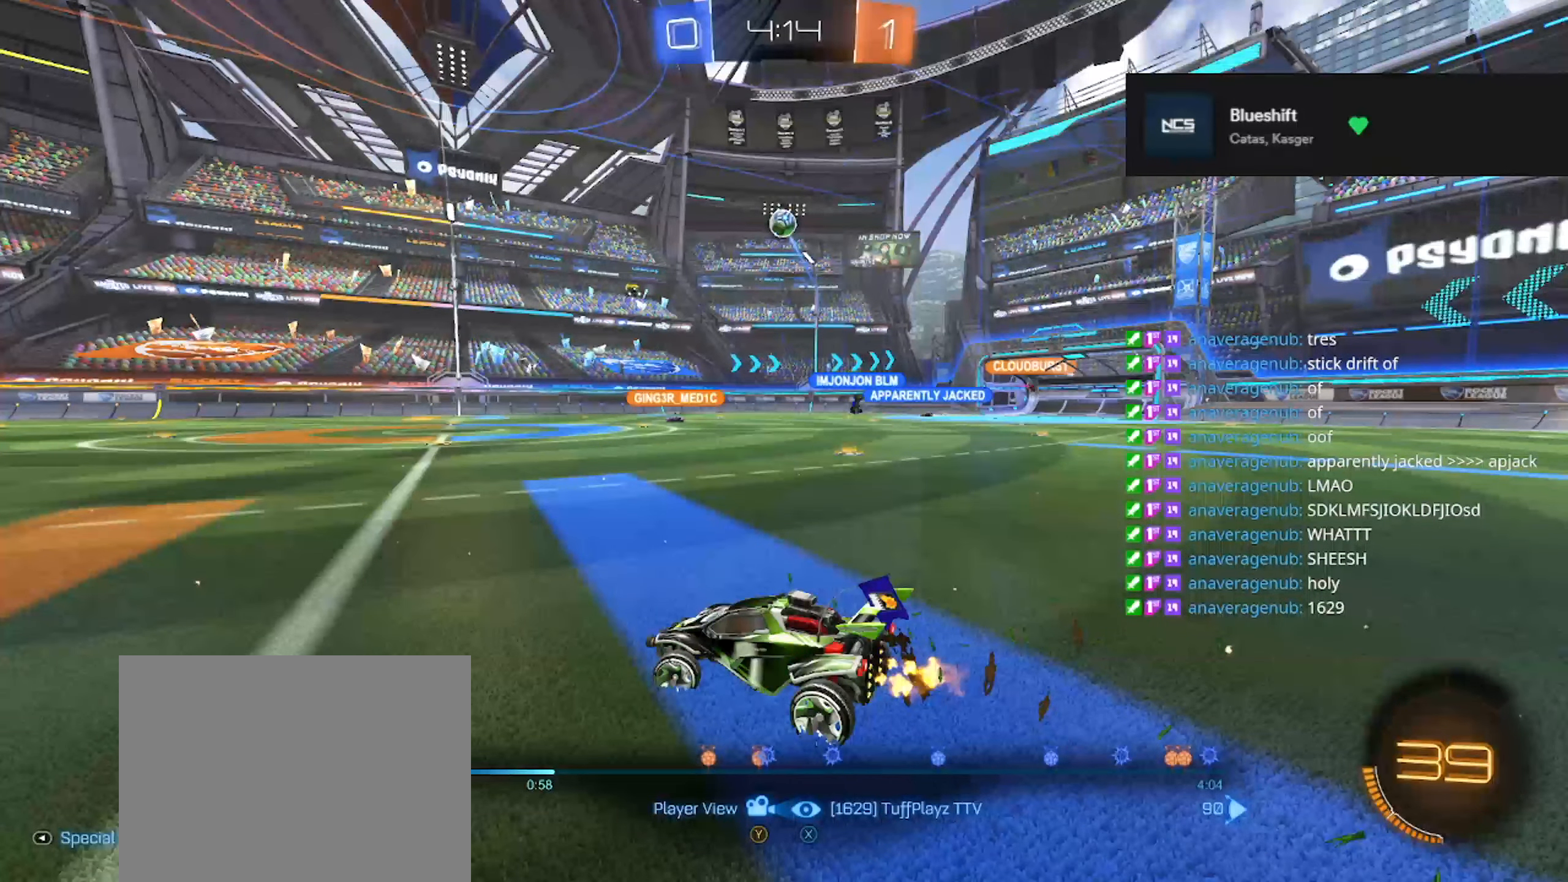
Gameplay with a controller (Xbox layout); each line is a JSON object with the inputs held at the frame after it. "events" lists button and stick changes between this image and that frame as [ms after this image, input, new state], when the widget could be followed in between. Not read: Z.
{"buttons": [], "left_stick": "center", "right_stick": "center", "events": [[300, "A", "down"], [383, "A", "up"]]}
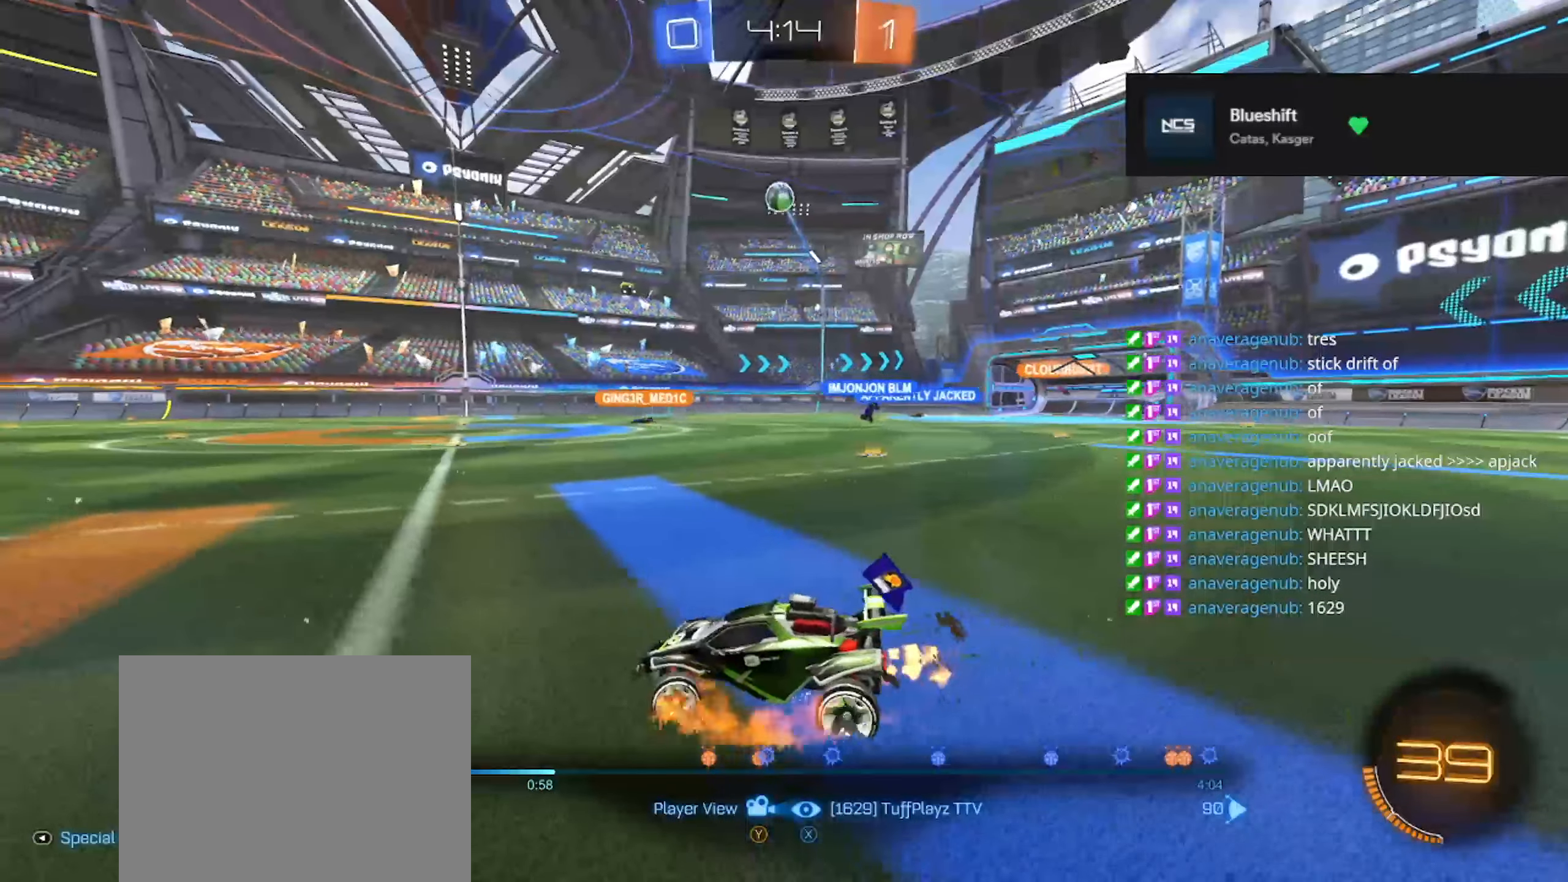
{"buttons": [], "left_stick": "center", "right_stick": "center", "events": [[317, "A", "down"], [384, "A", "up"]]}
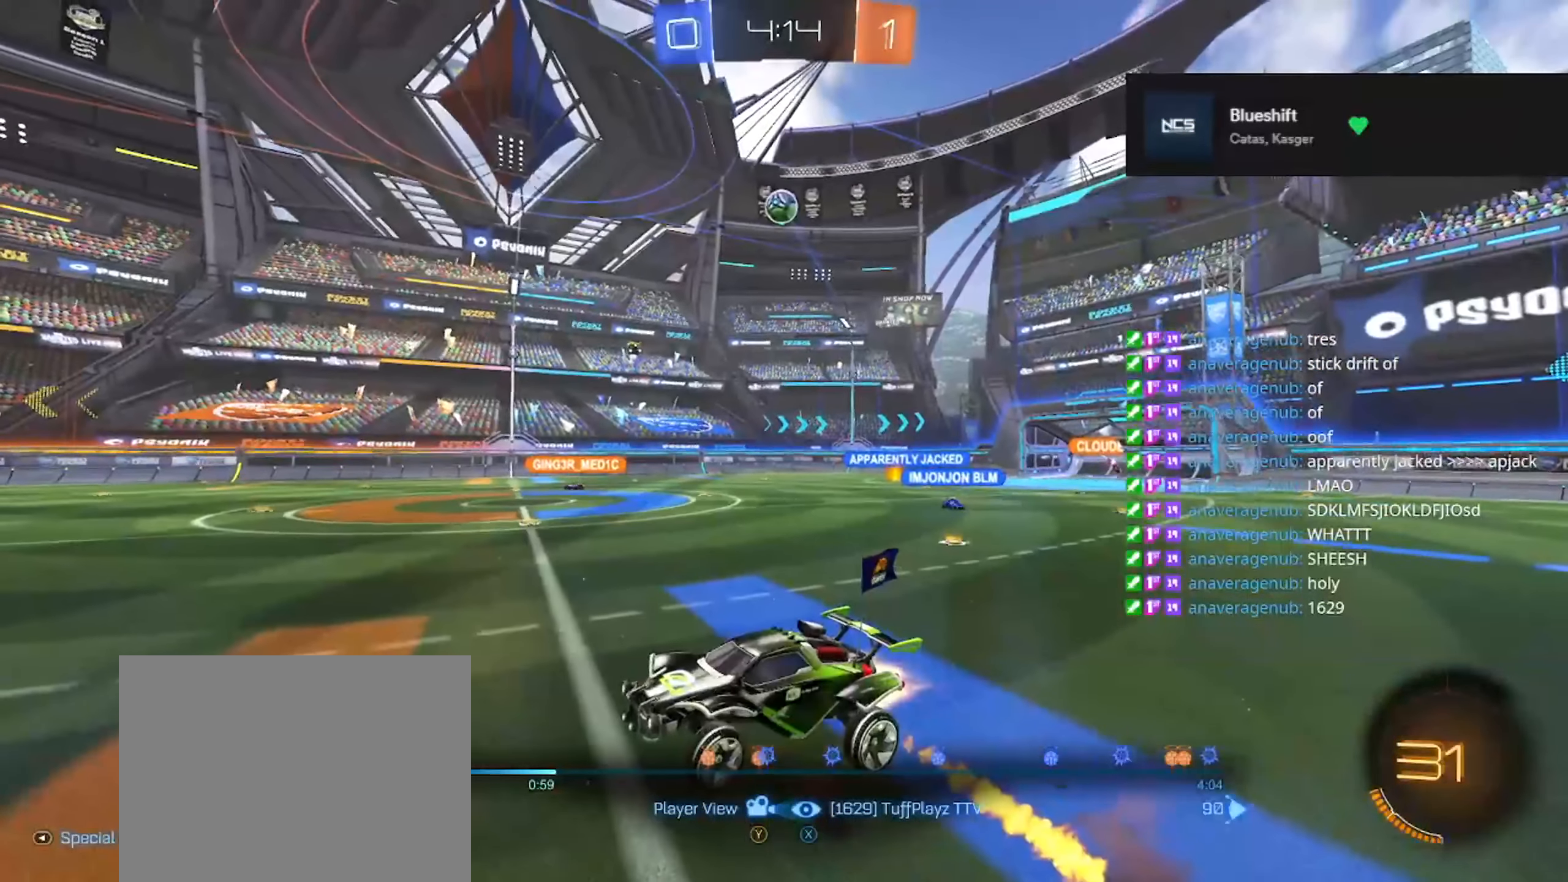
{"buttons": [], "left_stick": "center", "right_stick": "center", "events": [[182, "A", "down"], [266, "A", "up"]]}
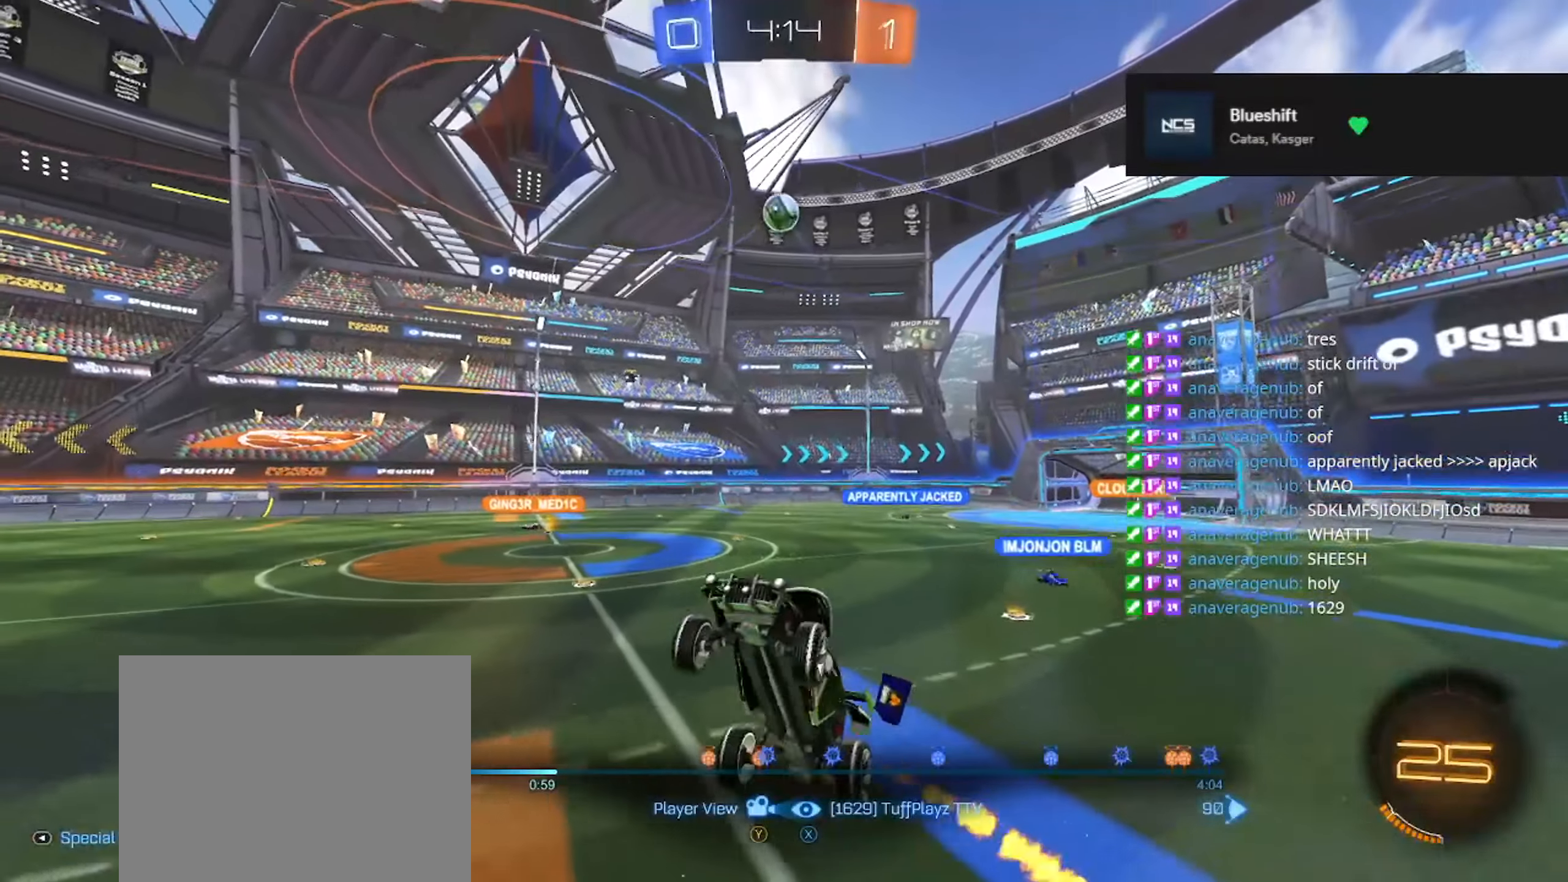
{"buttons": [], "left_stick": "center", "right_stick": "center", "events": []}
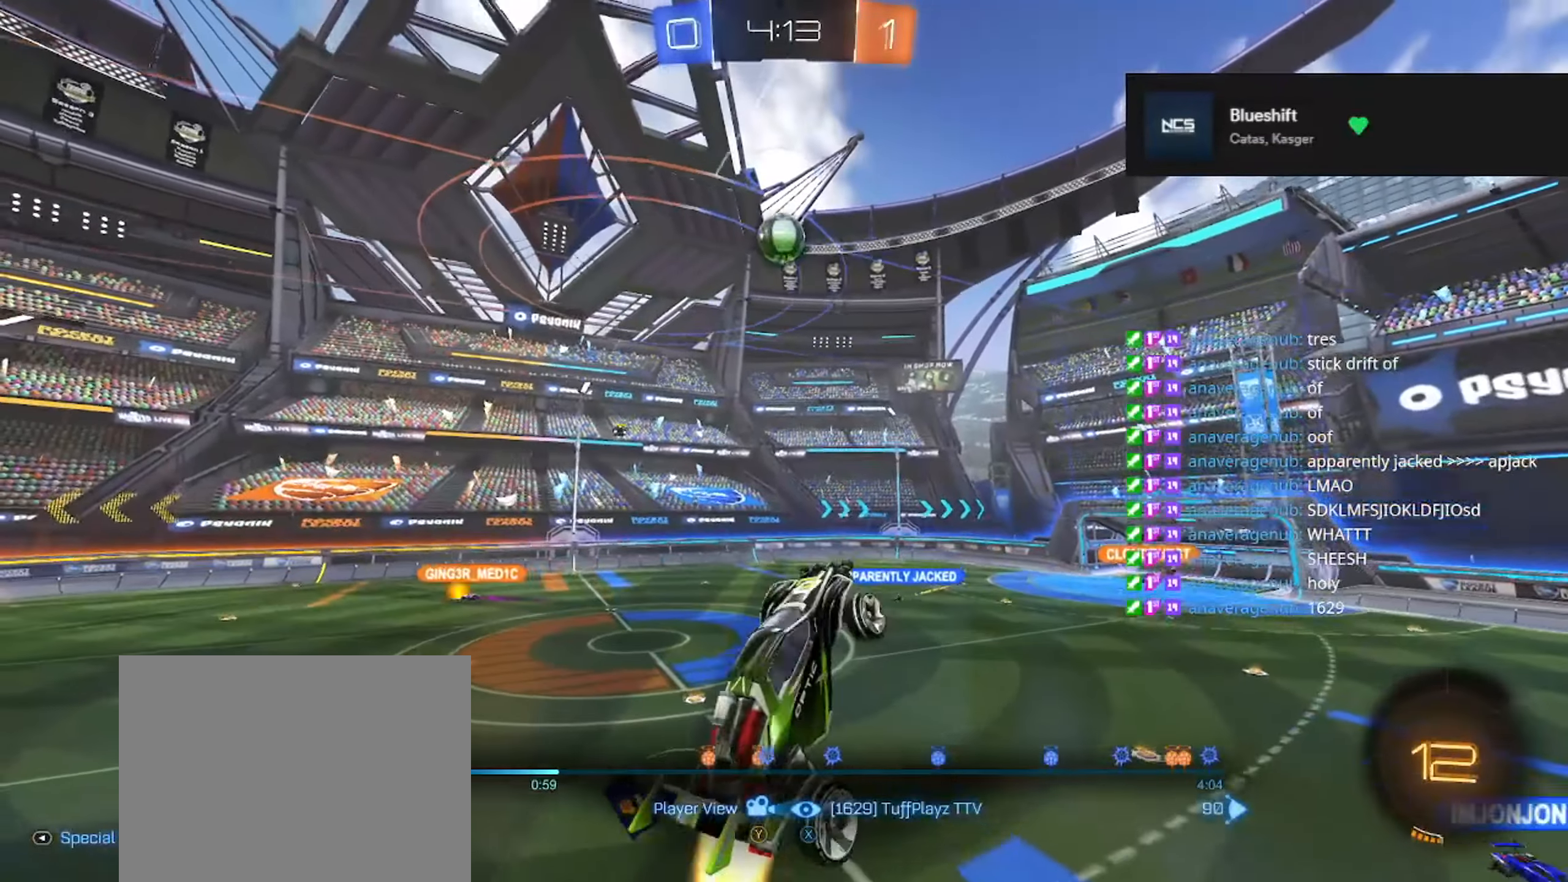
{"buttons": [], "left_stick": "center", "right_stick": "center", "events": []}
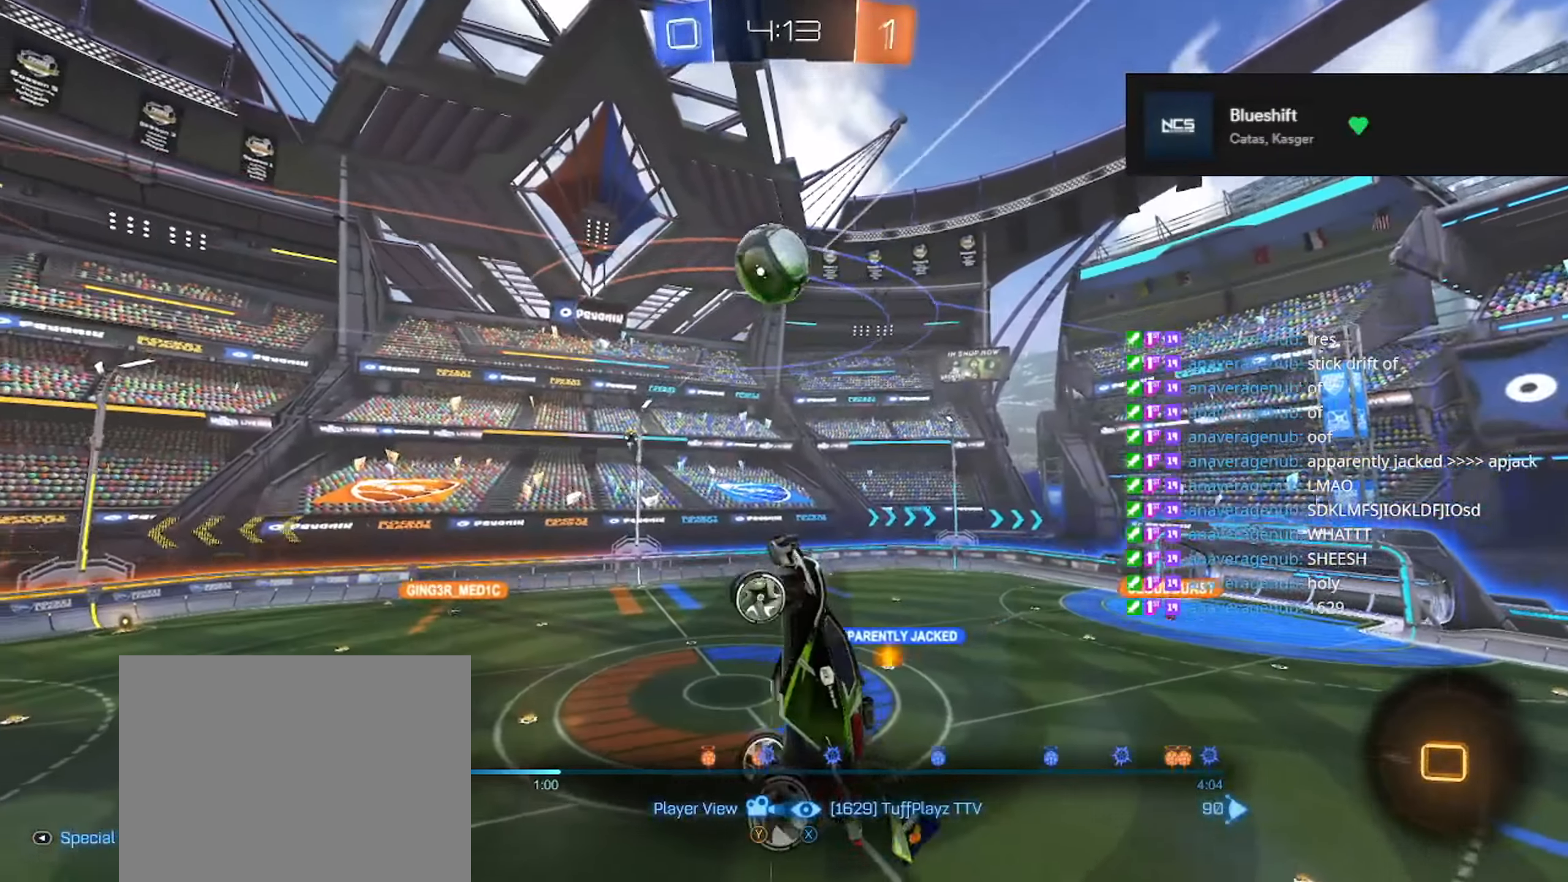
{"buttons": [], "left_stick": "center", "right_stick": "center", "events": [[167, "A", "down"], [217, "A", "up"]]}
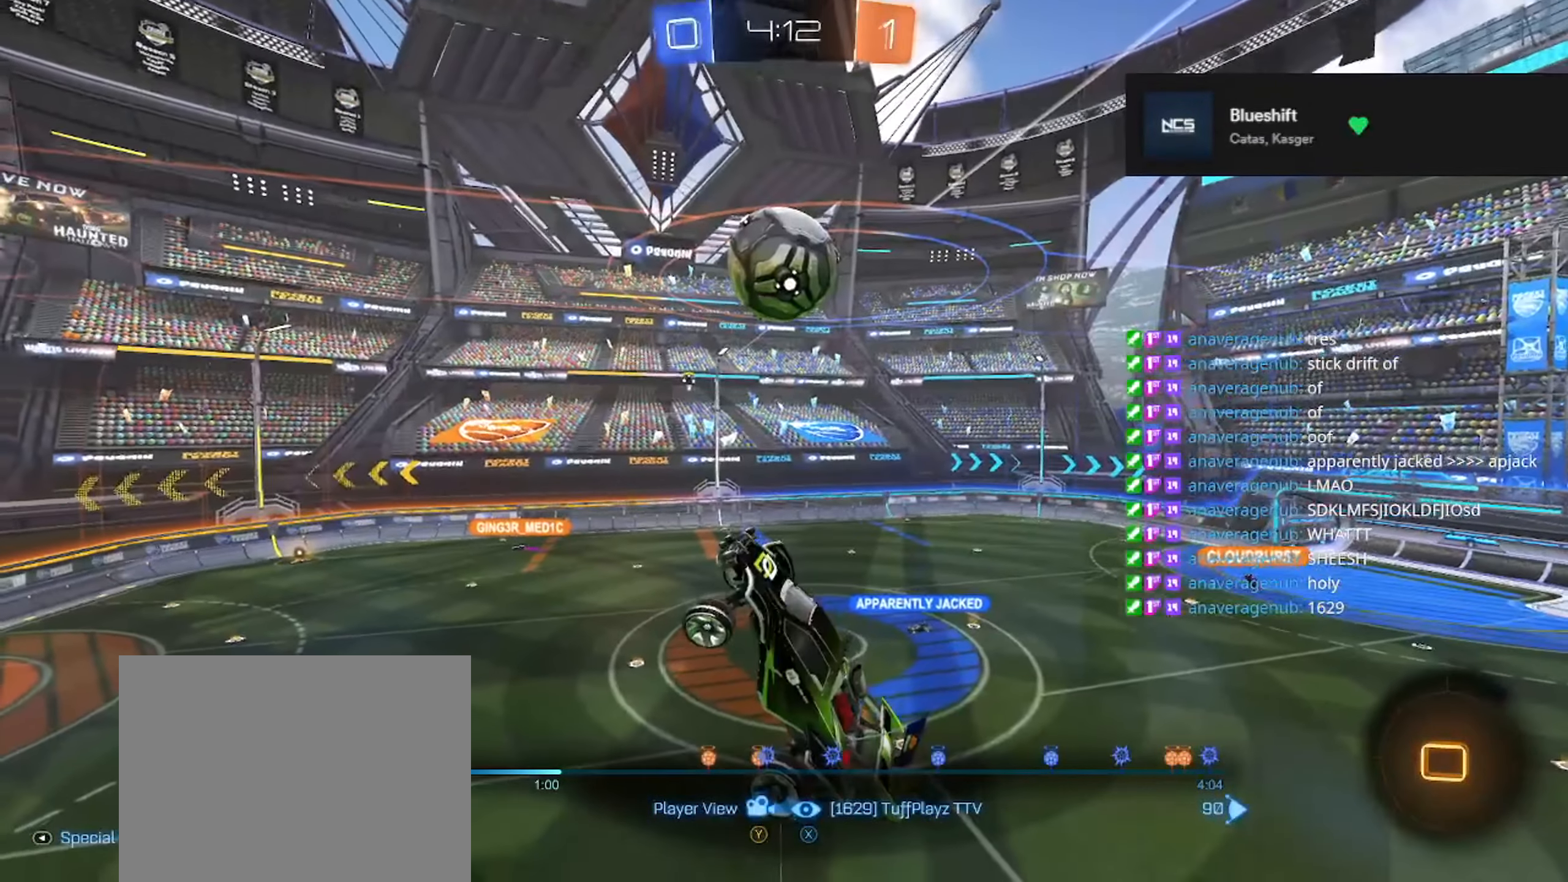
{"buttons": [], "left_stick": "center", "right_stick": "center", "events": []}
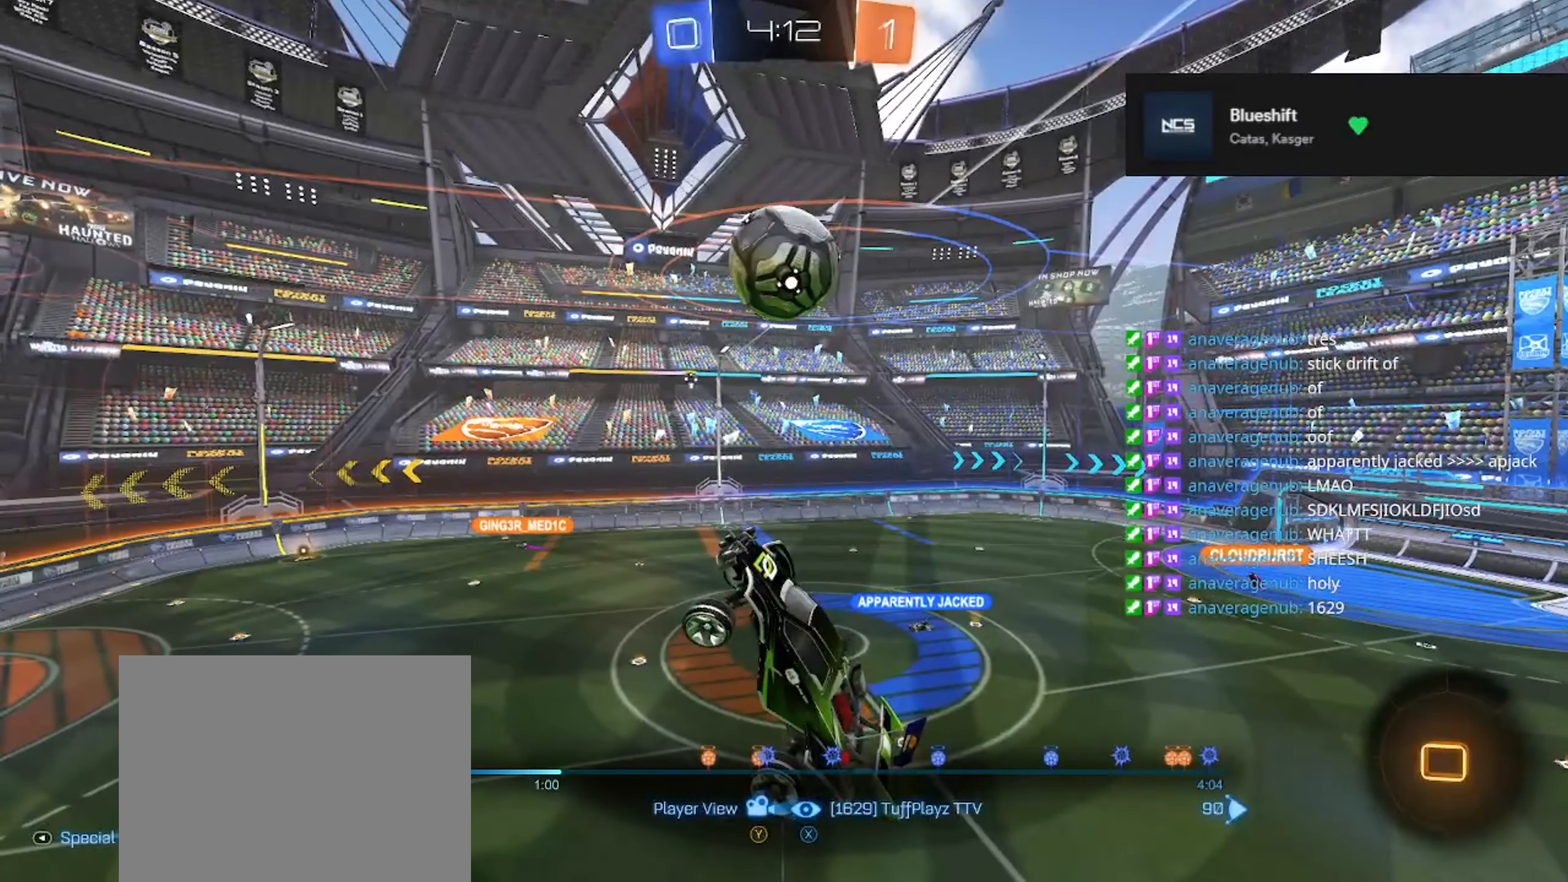
{"buttons": [], "left_stick": "center", "right_stick": "center", "events": []}
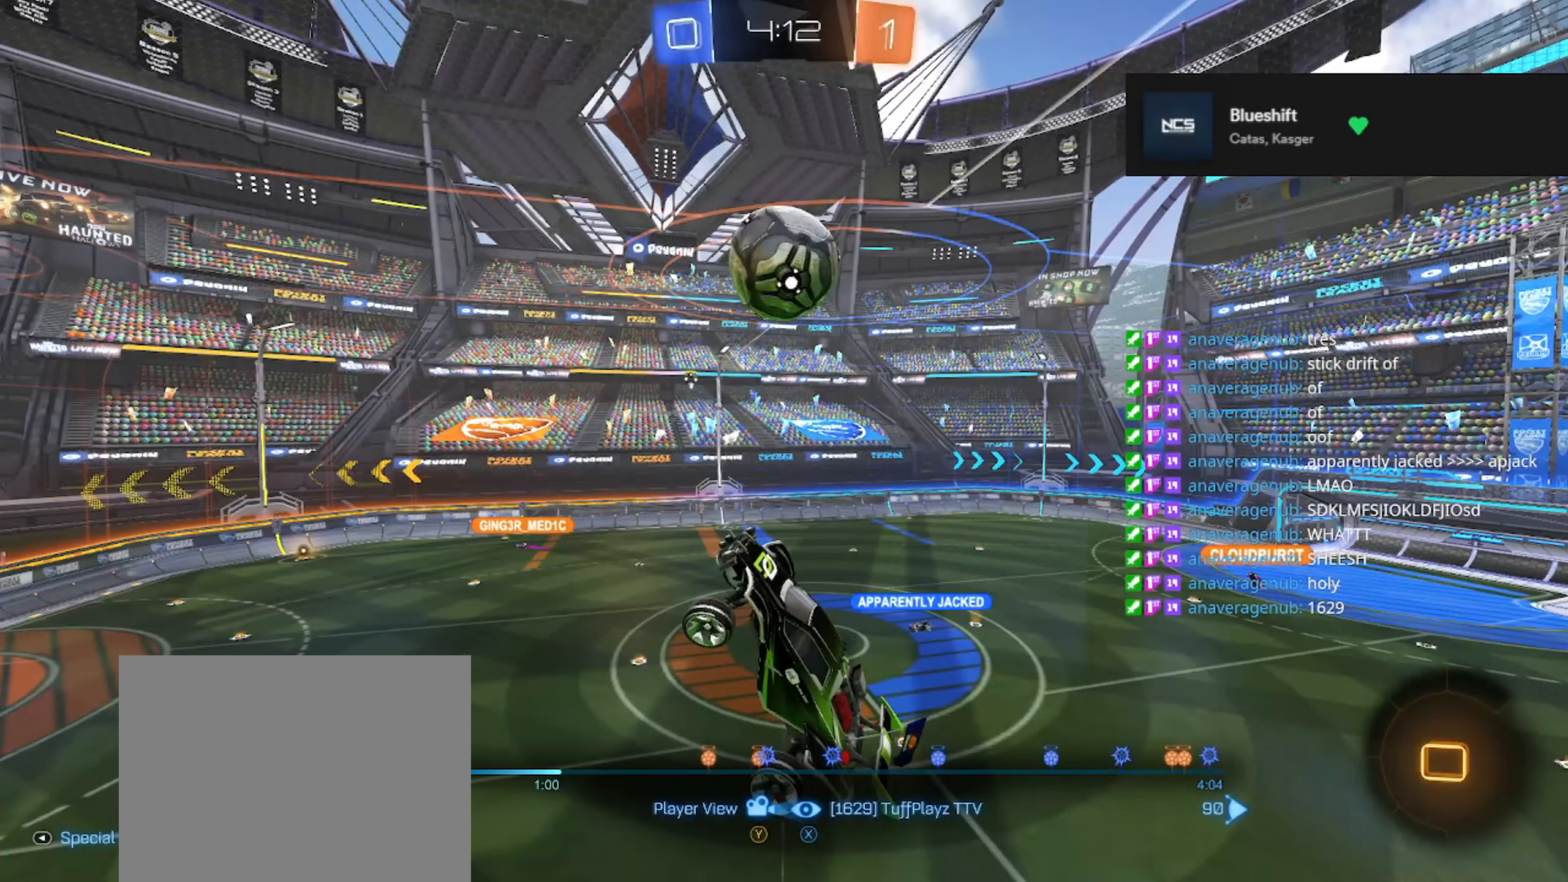
{"buttons": [], "left_stick": "center", "right_stick": "center", "events": []}
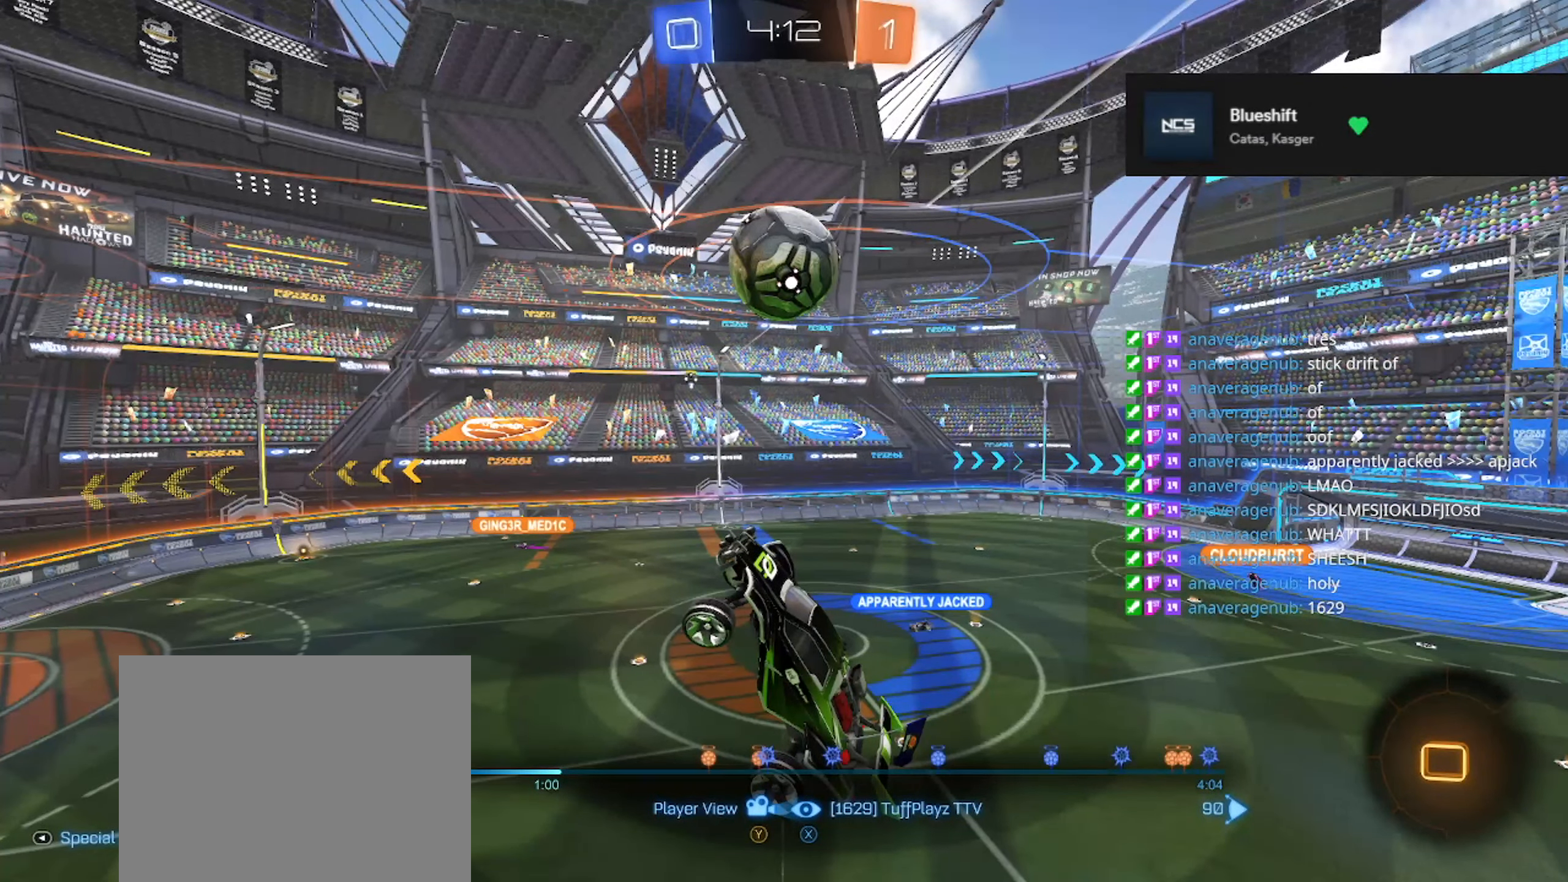
{"buttons": [], "left_stick": "center", "right_stick": "center", "events": []}
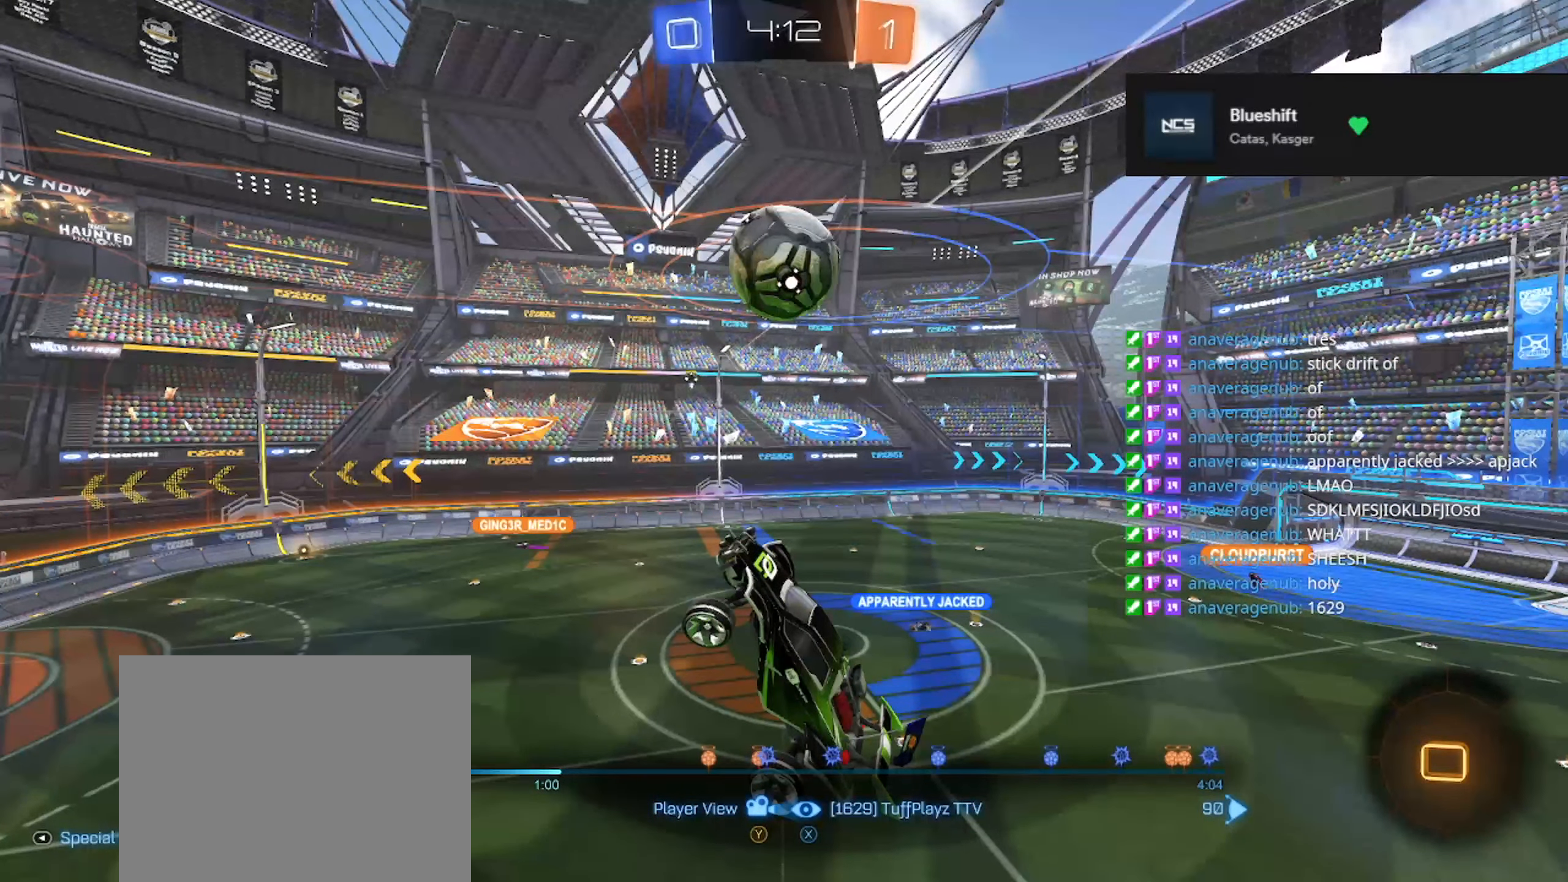
{"buttons": [], "left_stick": "center", "right_stick": "center", "events": [[234, "DPAD_LEFT", "down"], [334, "DPAD_LEFT", "up"]]}
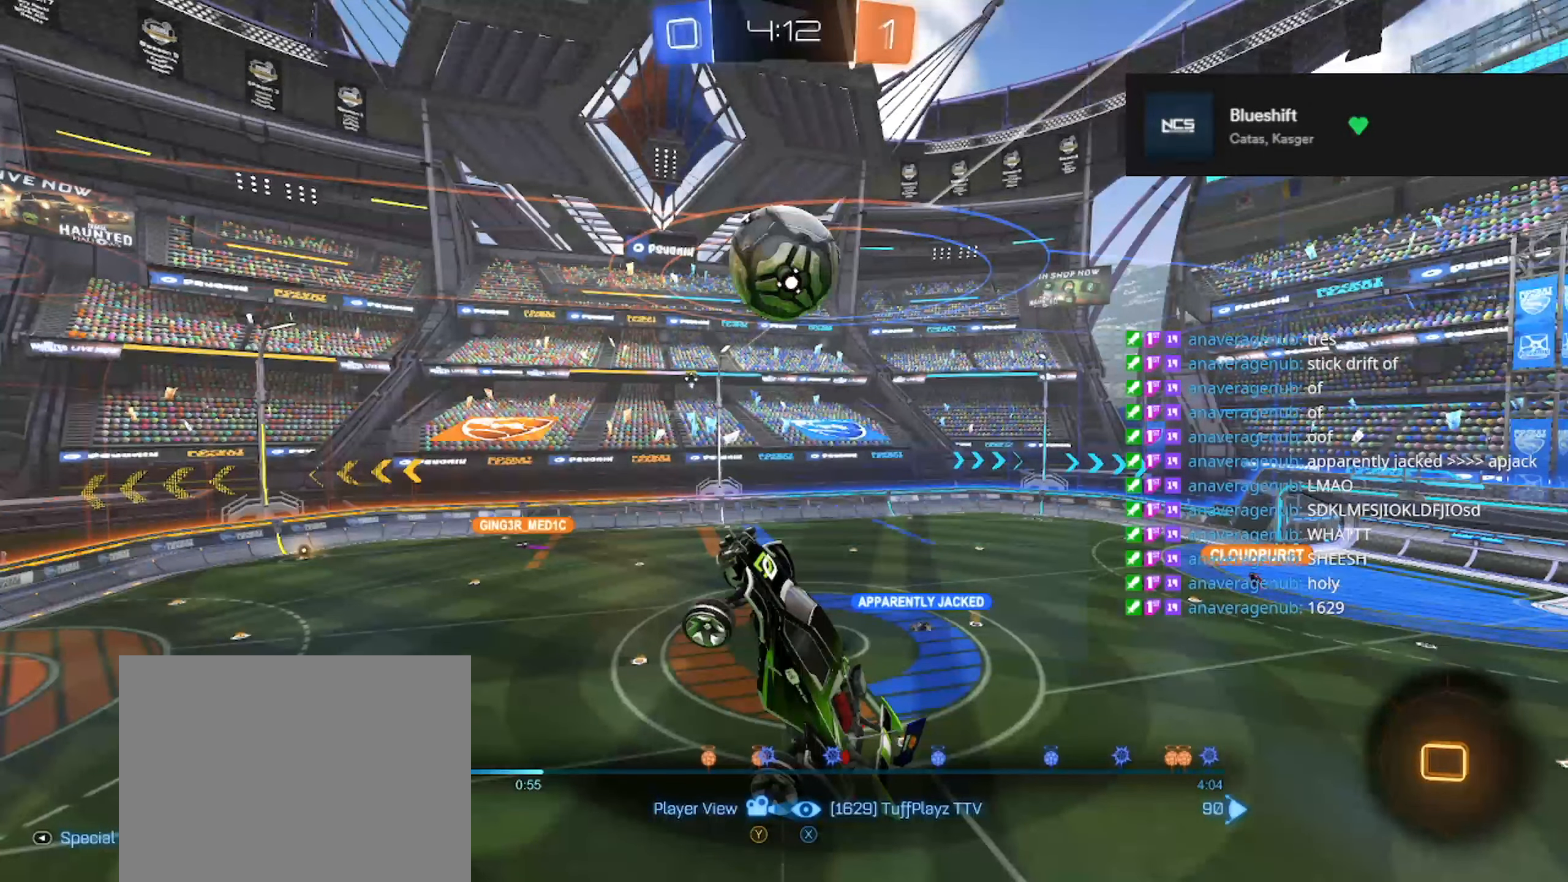
{"buttons": [], "left_stick": "center", "right_stick": "center", "events": []}
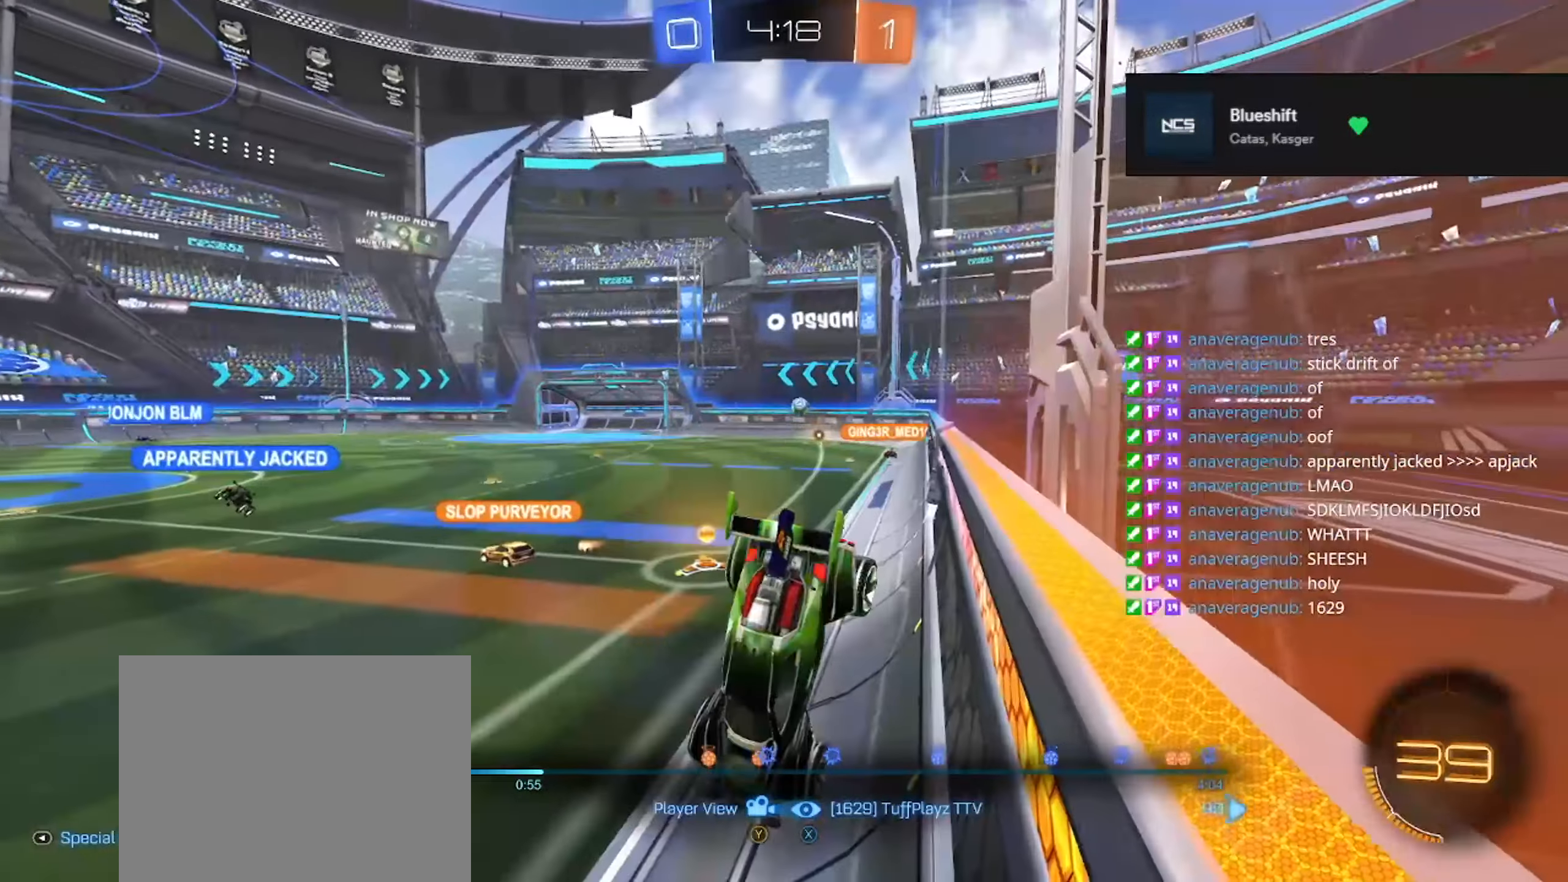
{"buttons": [], "left_stick": "center", "right_stick": "center", "events": [[201, "A", "down"], [267, "A", "up"]]}
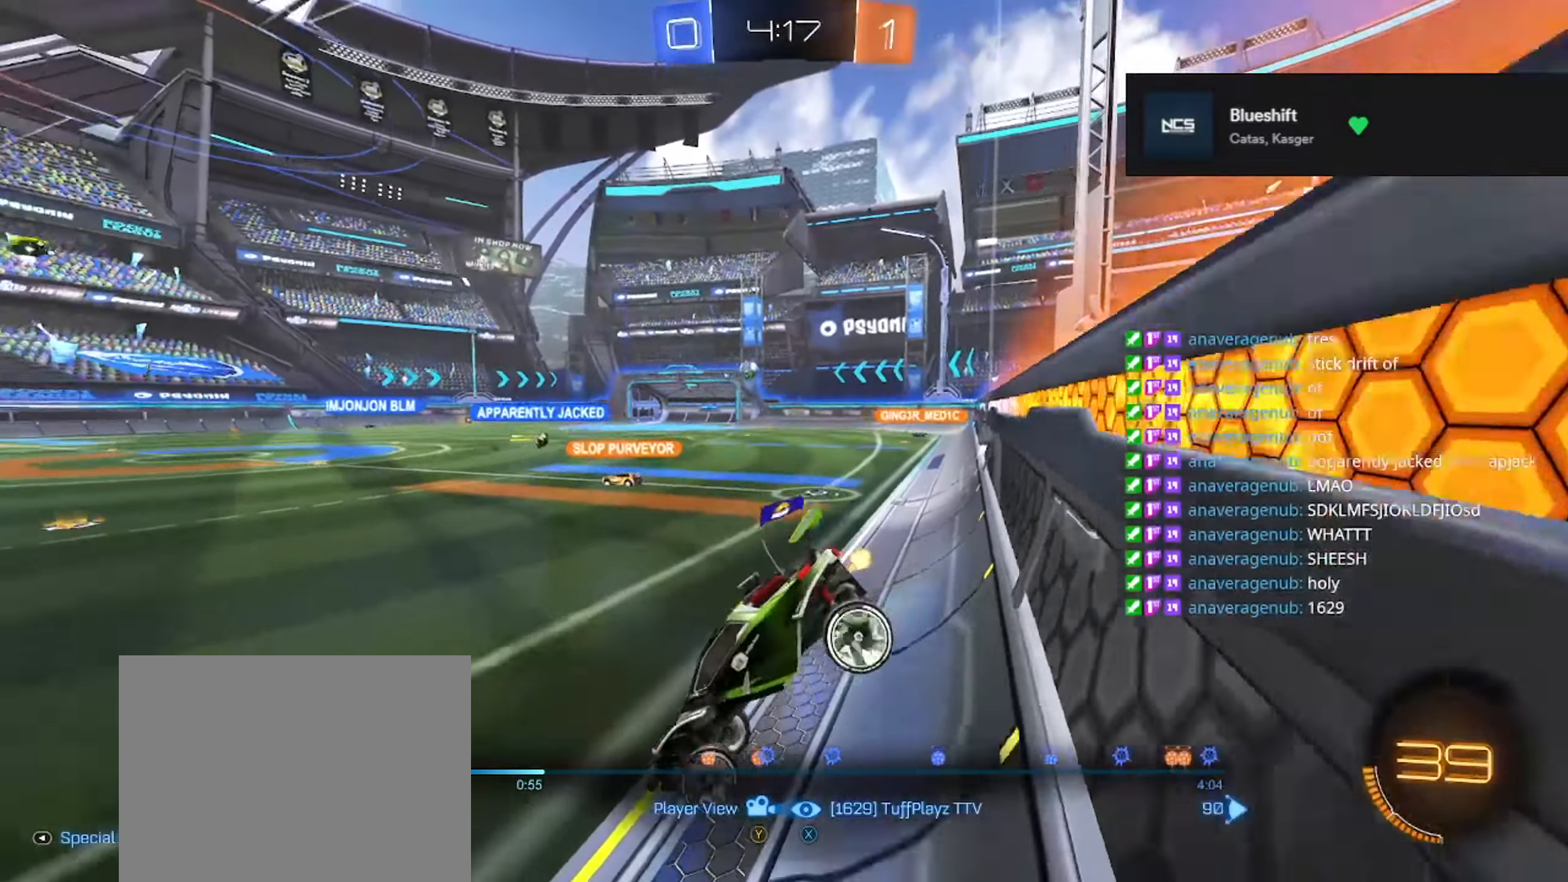
{"buttons": [], "left_stick": "center", "right_stick": "center", "events": []}
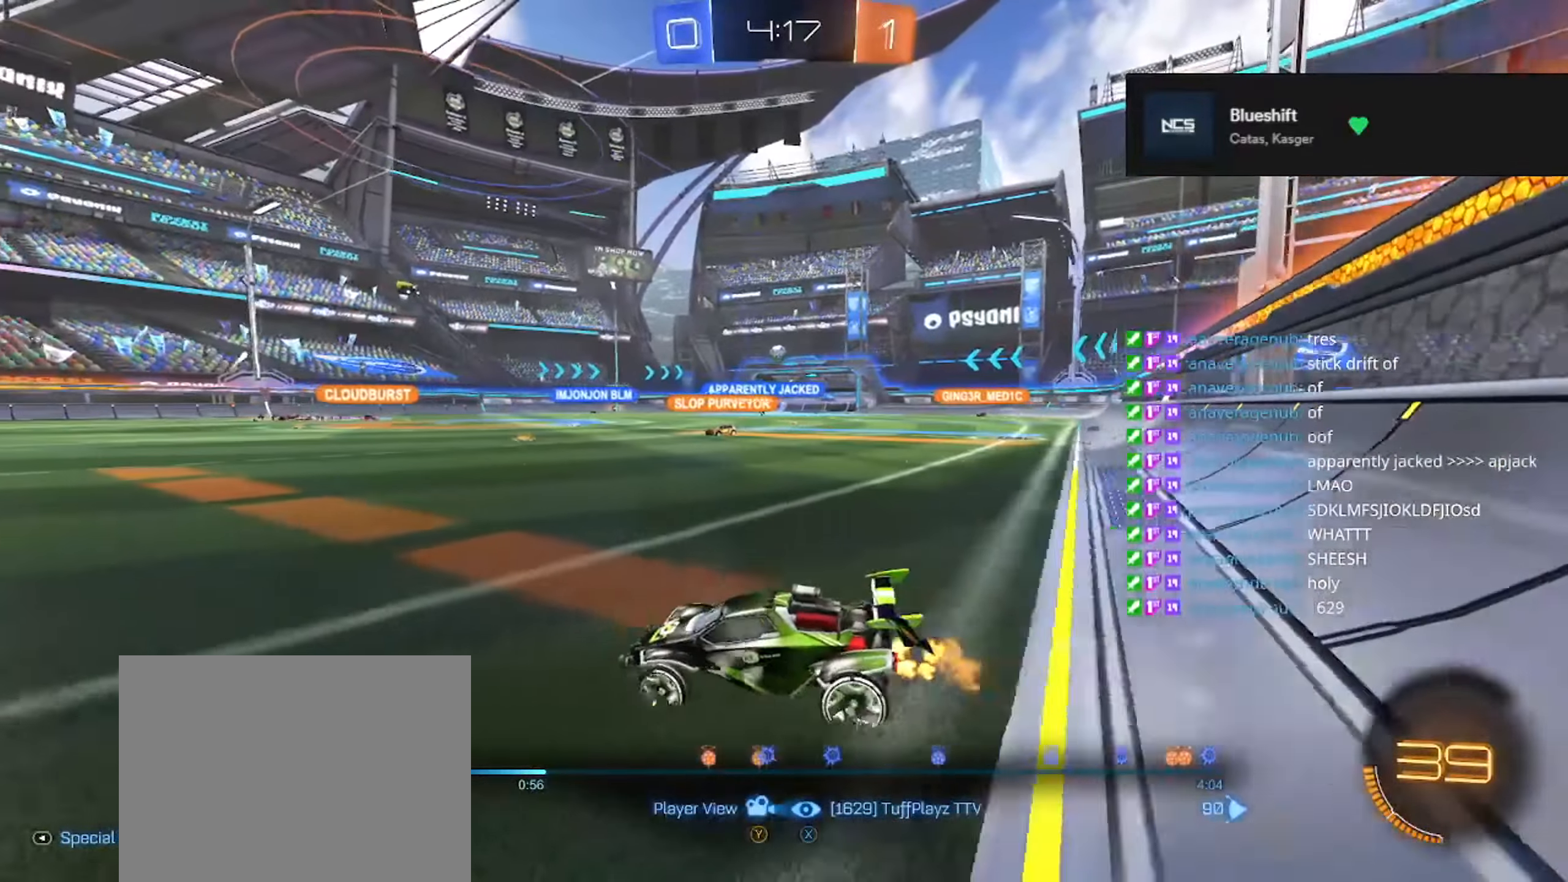
{"buttons": [], "left_stick": "center", "right_stick": "center", "events": []}
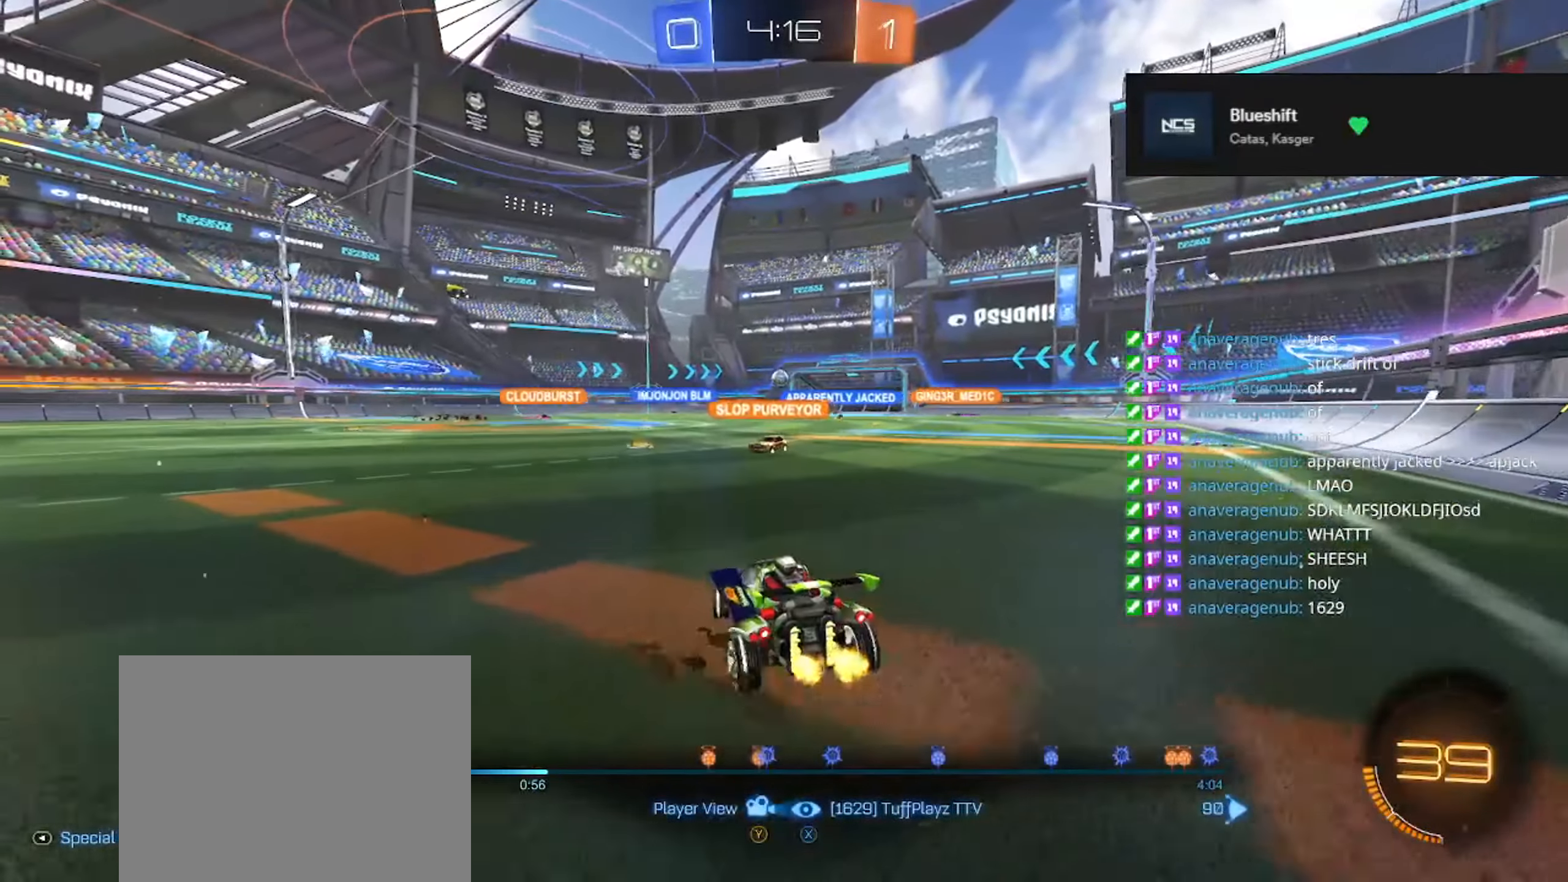
{"buttons": [], "left_stick": "center", "right_stick": "center", "events": []}
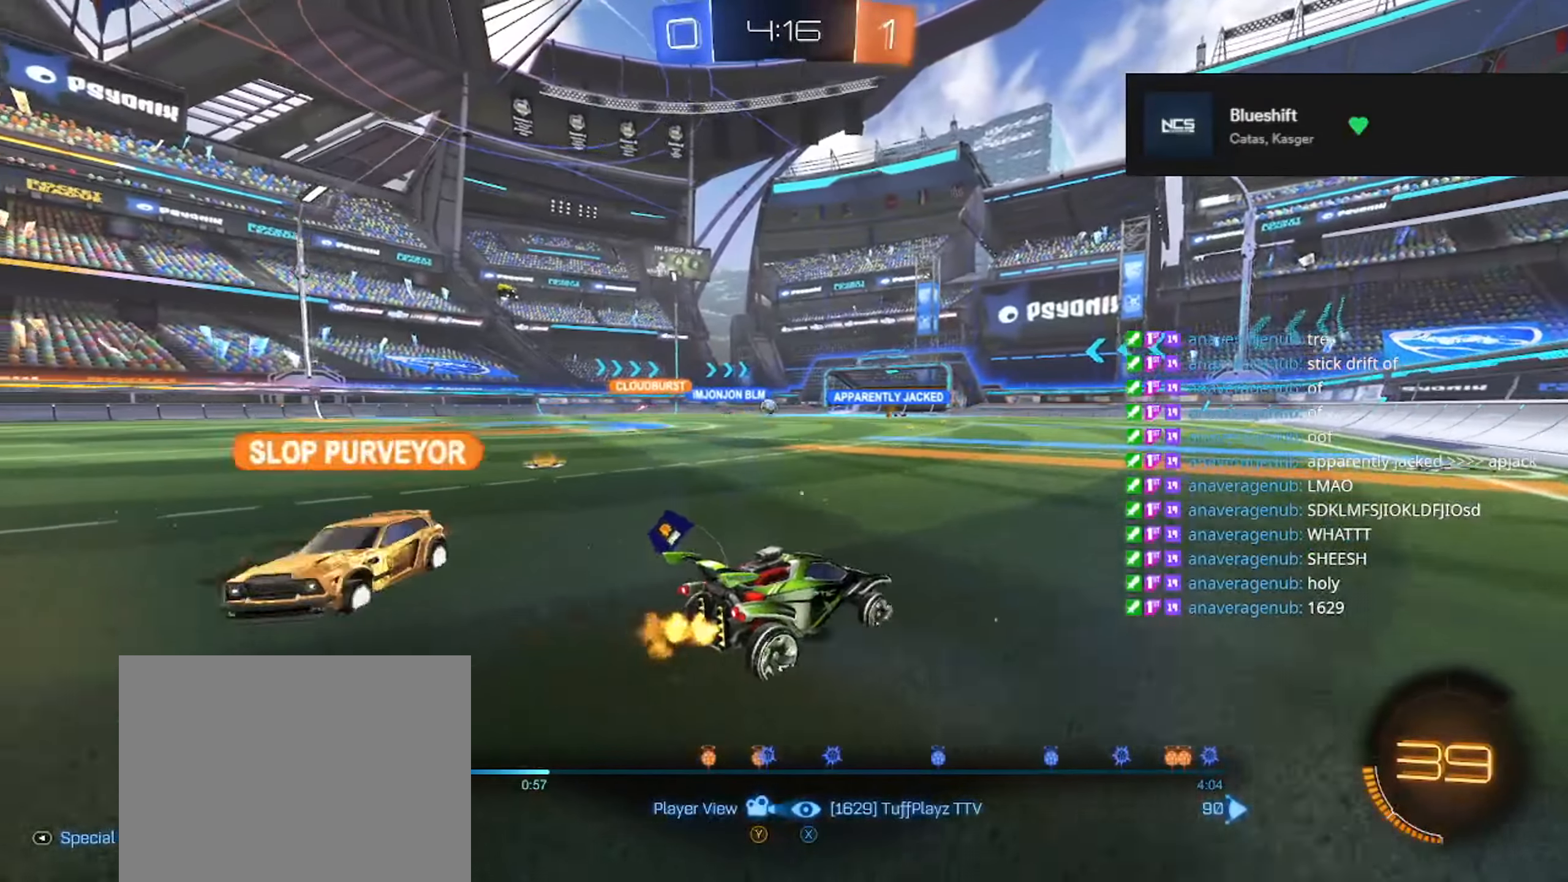
{"buttons": [], "left_stick": "center", "right_stick": "center", "events": []}
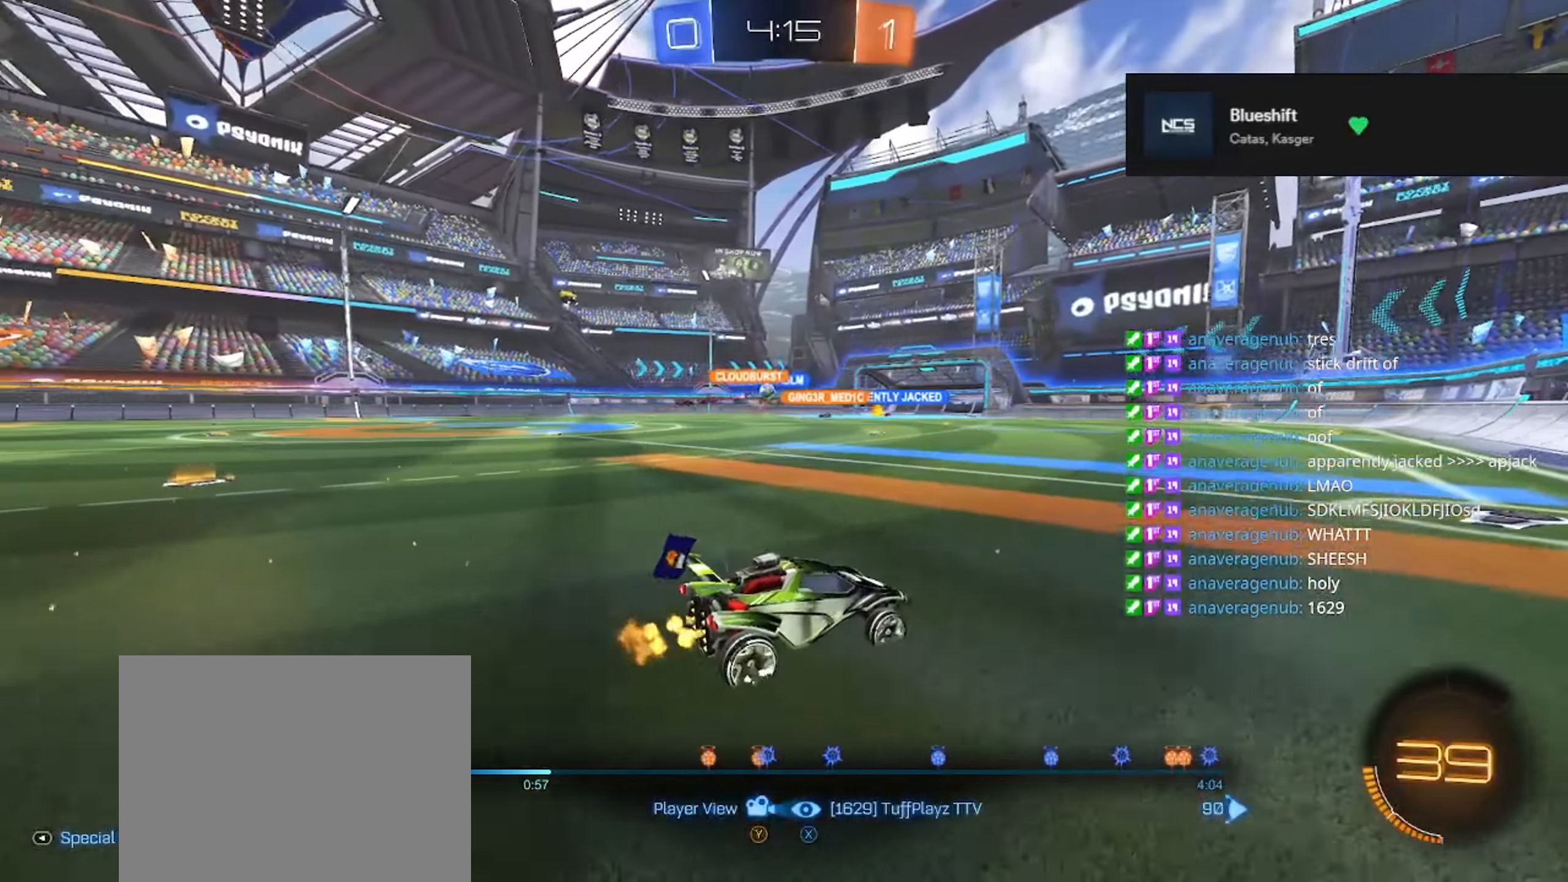
{"buttons": [], "left_stick": "center", "right_stick": "center", "events": []}
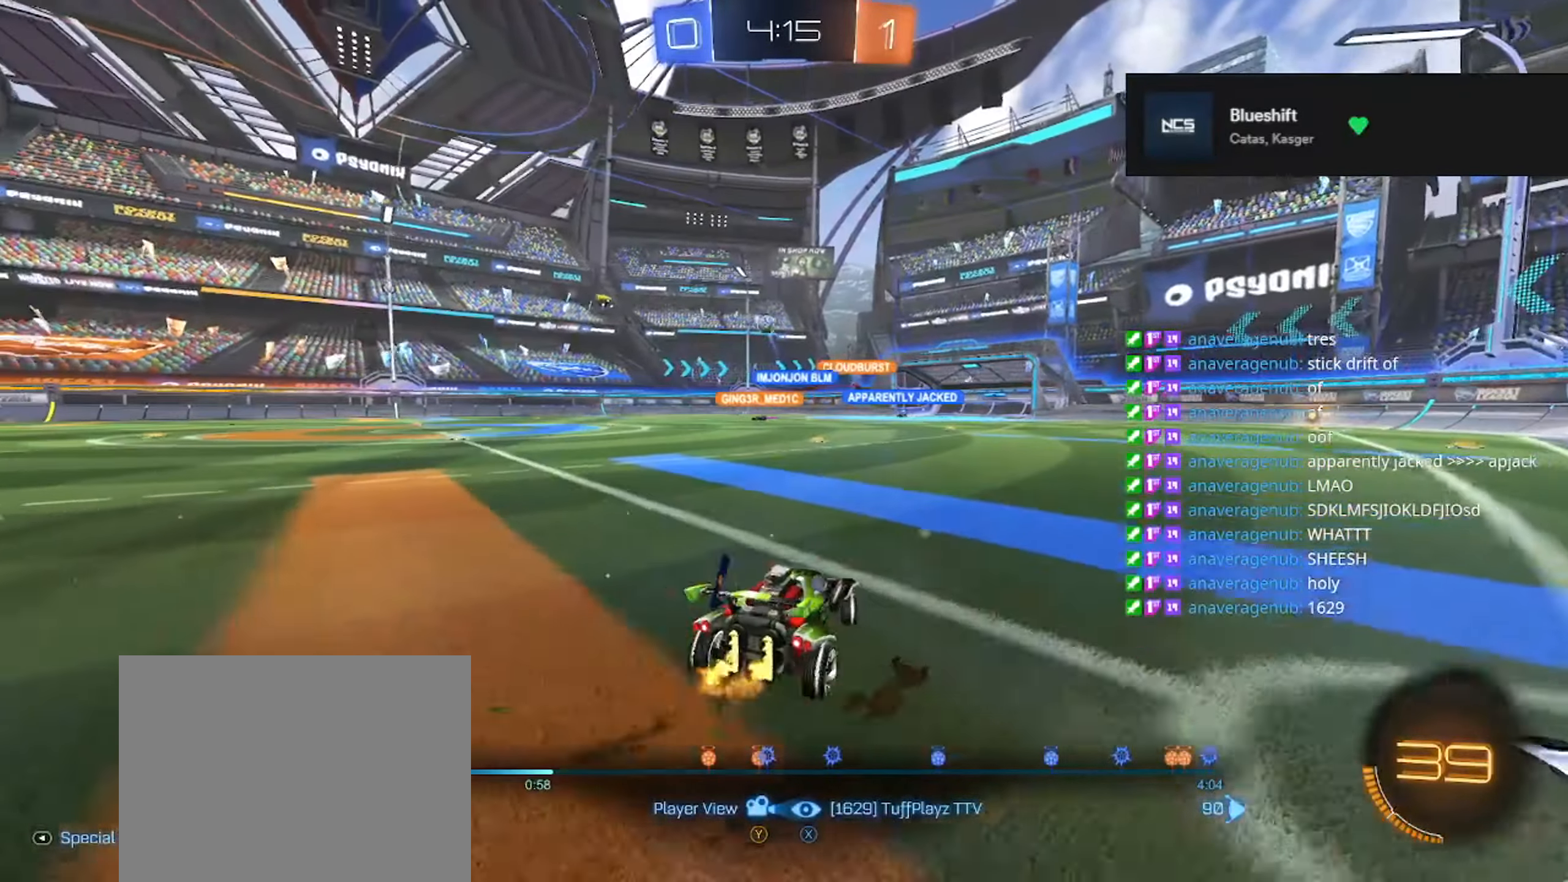
{"buttons": [], "left_stick": "center", "right_stick": "center", "events": []}
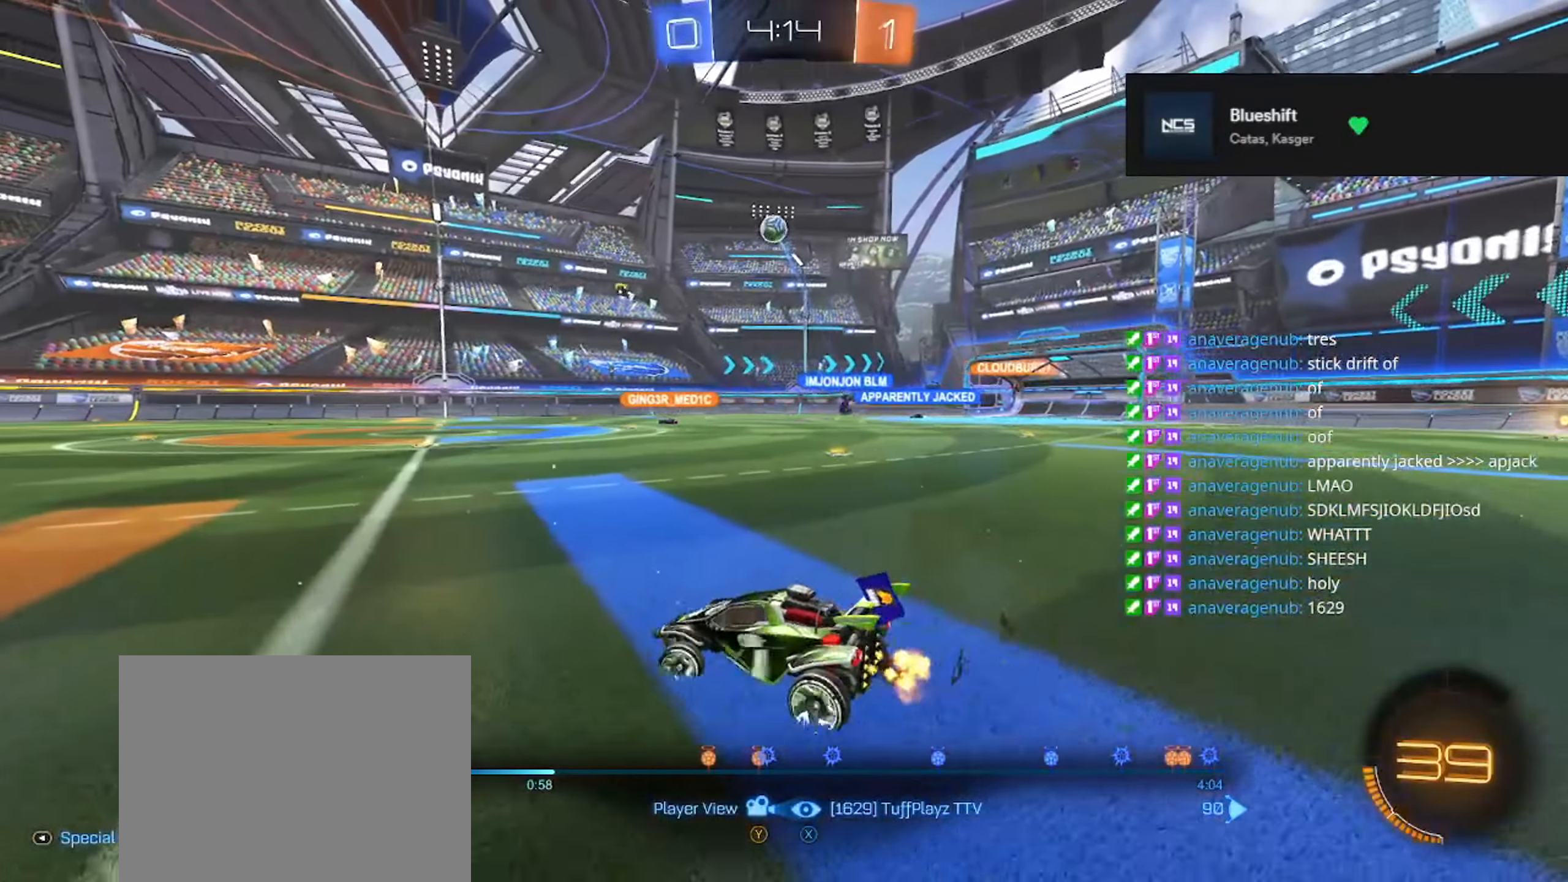
{"buttons": [], "left_stick": "center", "right_stick": "center", "events": []}
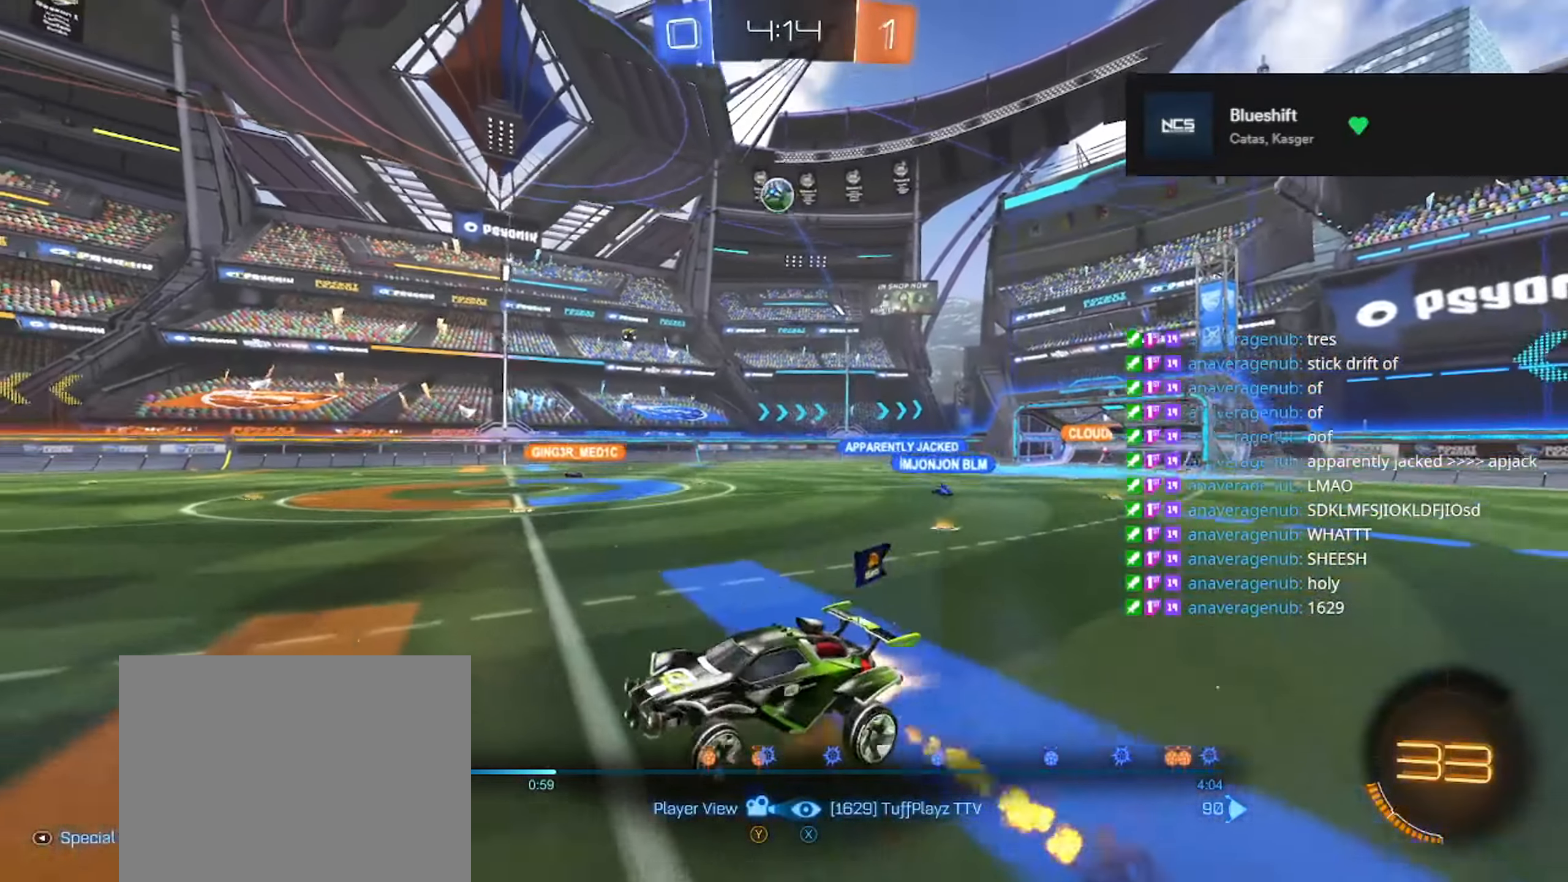
{"buttons": ["A"], "left_stick": "center", "right_stick": "center", "events": [[468, "A", "down"]]}
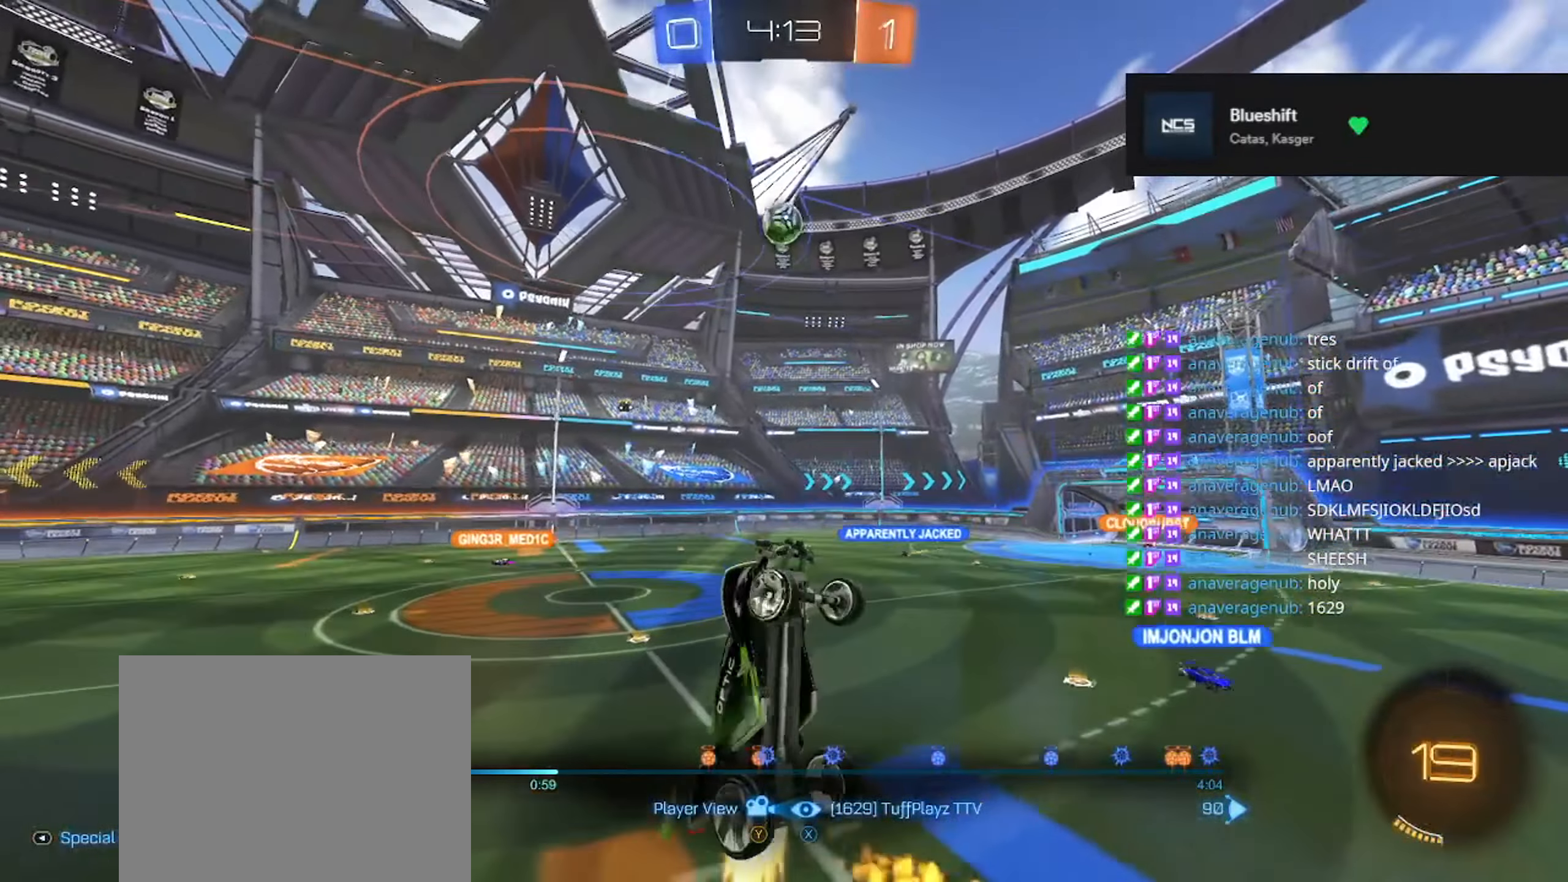
{"buttons": [], "left_stick": "center", "right_stick": "center", "events": [[50, "A", "up"]]}
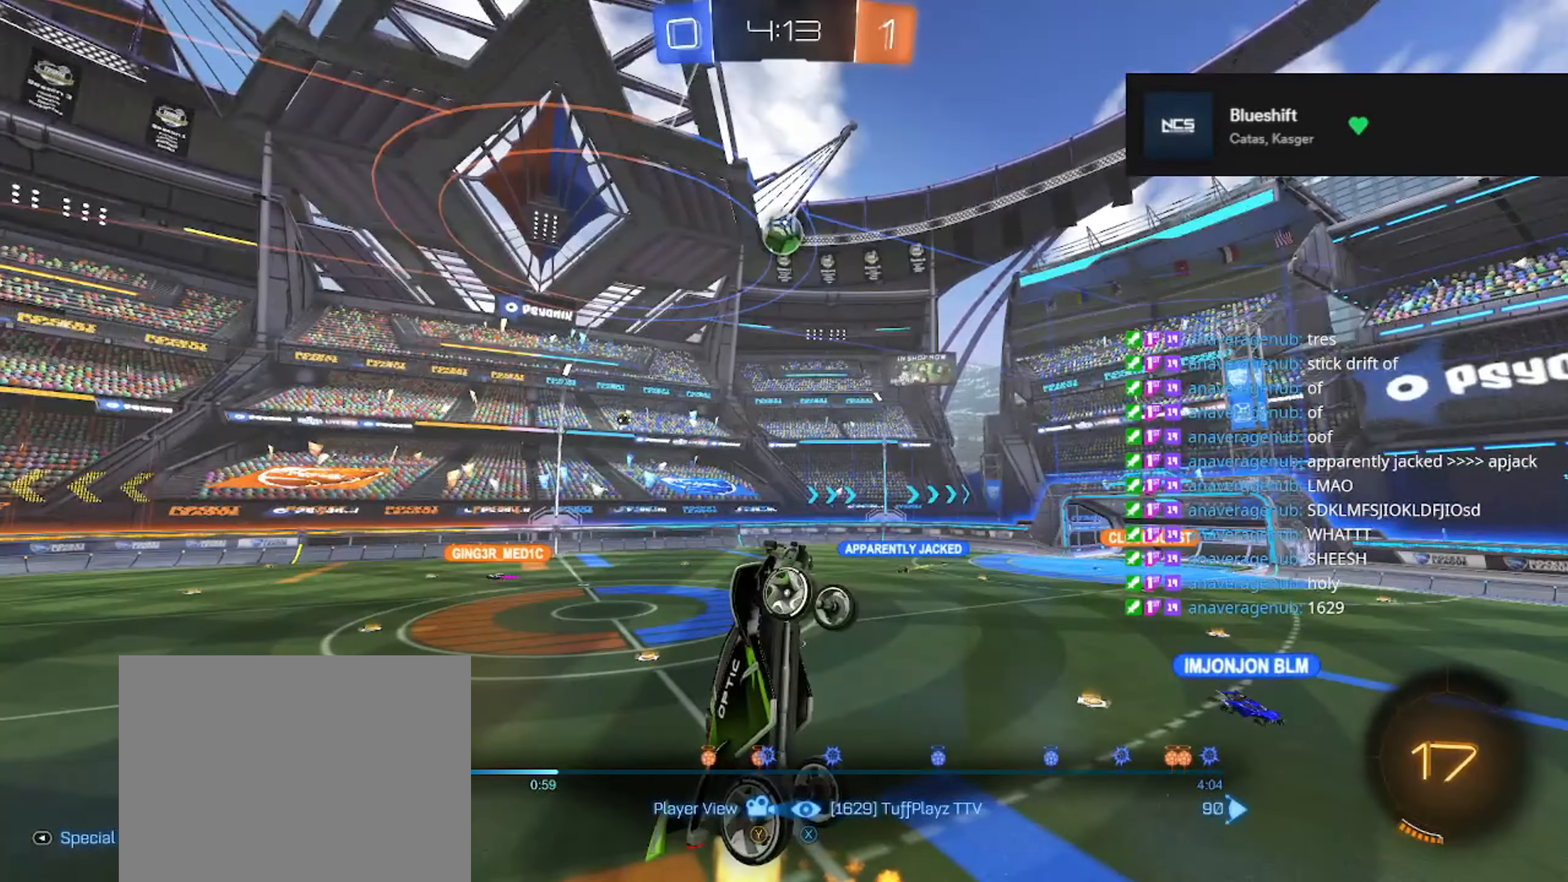
{"buttons": [], "left_stick": "center", "right_stick": "center", "events": [[67, "A", "down"], [134, "A", "up"], [368, "A", "down"], [418, "A", "up"]]}
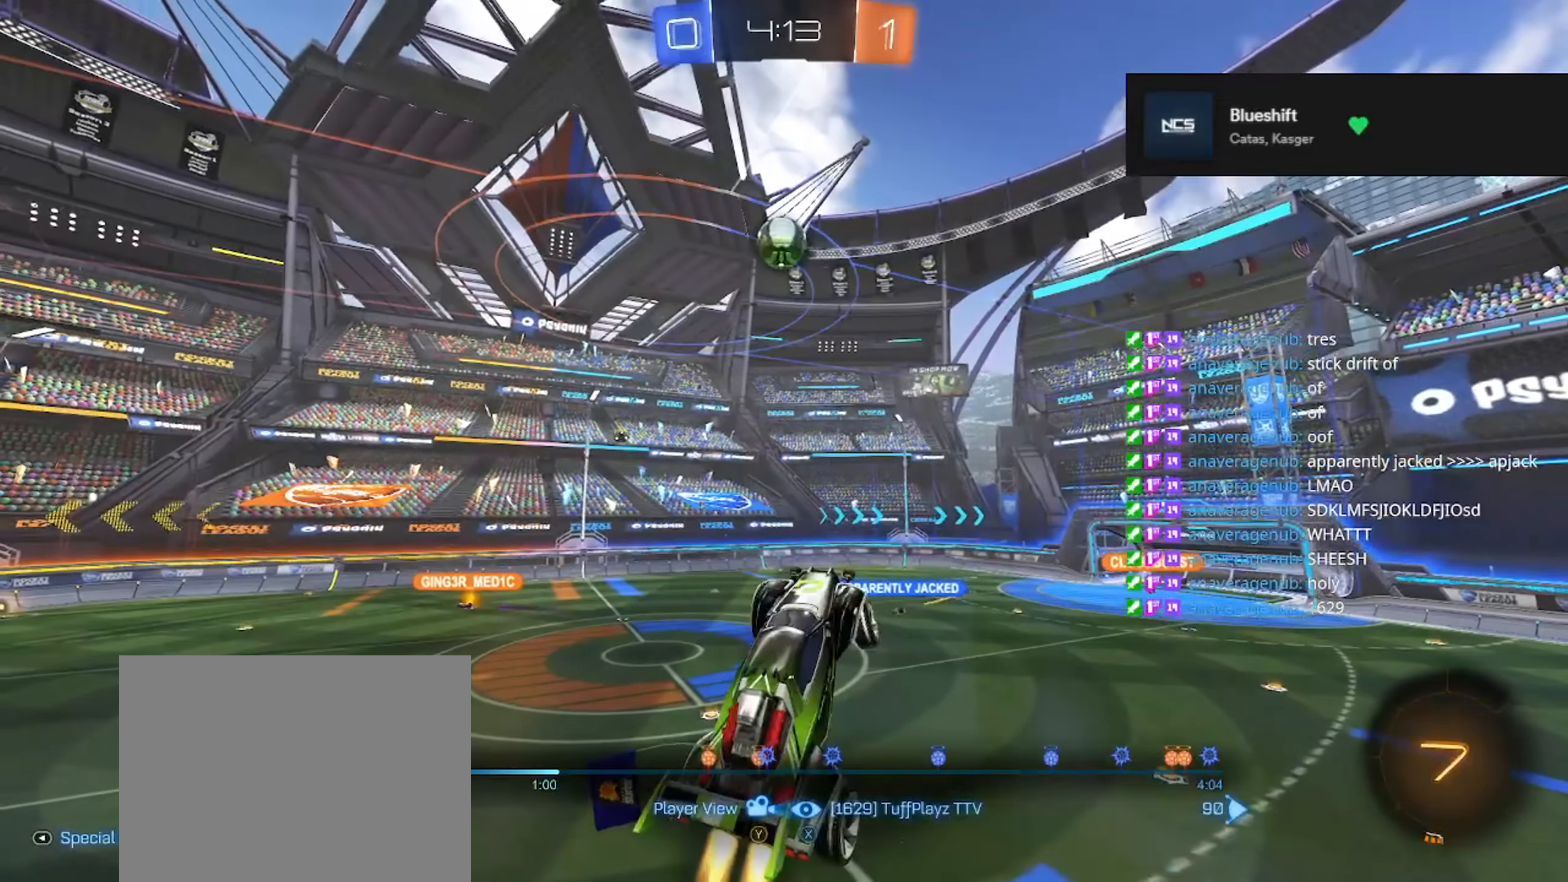
{"buttons": [], "left_stick": "center", "right_stick": "center", "events": []}